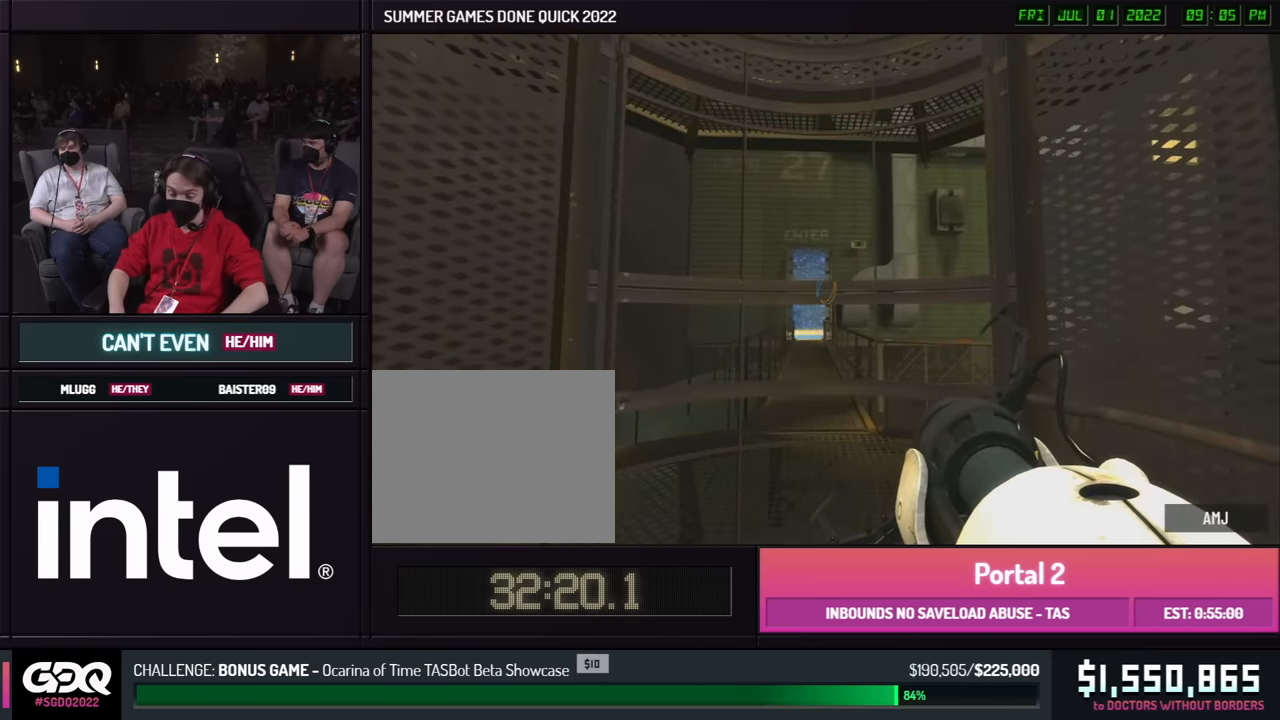
Gameplay with a controller (Xbox layout); each line is a JSON object with the inputs held at the frame after it. "events" lists button and stick changes between this image and that frame as [ms after this image, input, new state], when the widget could be followed in between. Not read: DPAD_DOWN DPAD_LEFT DPAD_RIGHT DPAD_UP L2 L3 R2 R3 SELECT START other_buttons.
{"buttons": ["A", "B"], "left_stick": "right", "right_stick": "center", "events": [[250, "left_stick", "up"], [400, "A", "down"], [400, "B", "down"], [484, "left_stick", "right"]]}
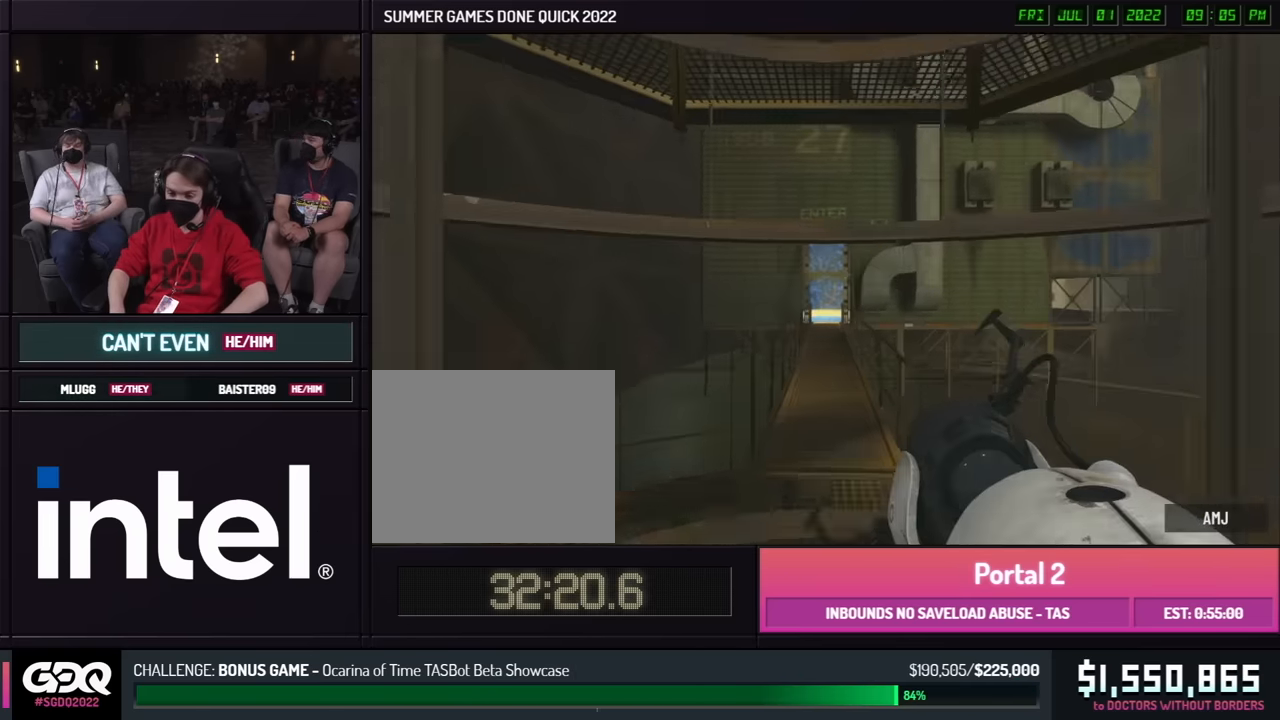
{"buttons": ["B"], "left_stick": "left", "right_stick": "center", "events": [[17, "A", "up"], [17, "left_stick", "up"], [84, "left_stick", "left"]]}
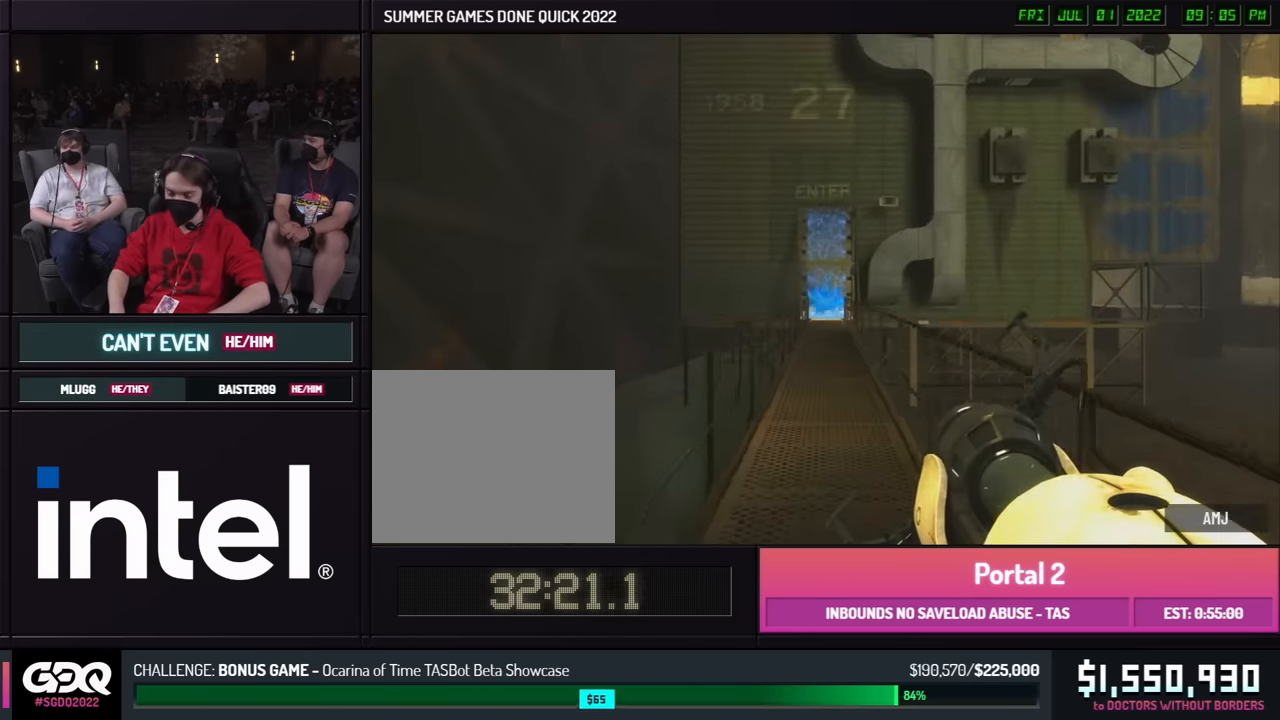
{"buttons": ["B"], "left_stick": "left", "right_stick": "center", "events": [[17, "A", "down"], [117, "A", "up"]]}
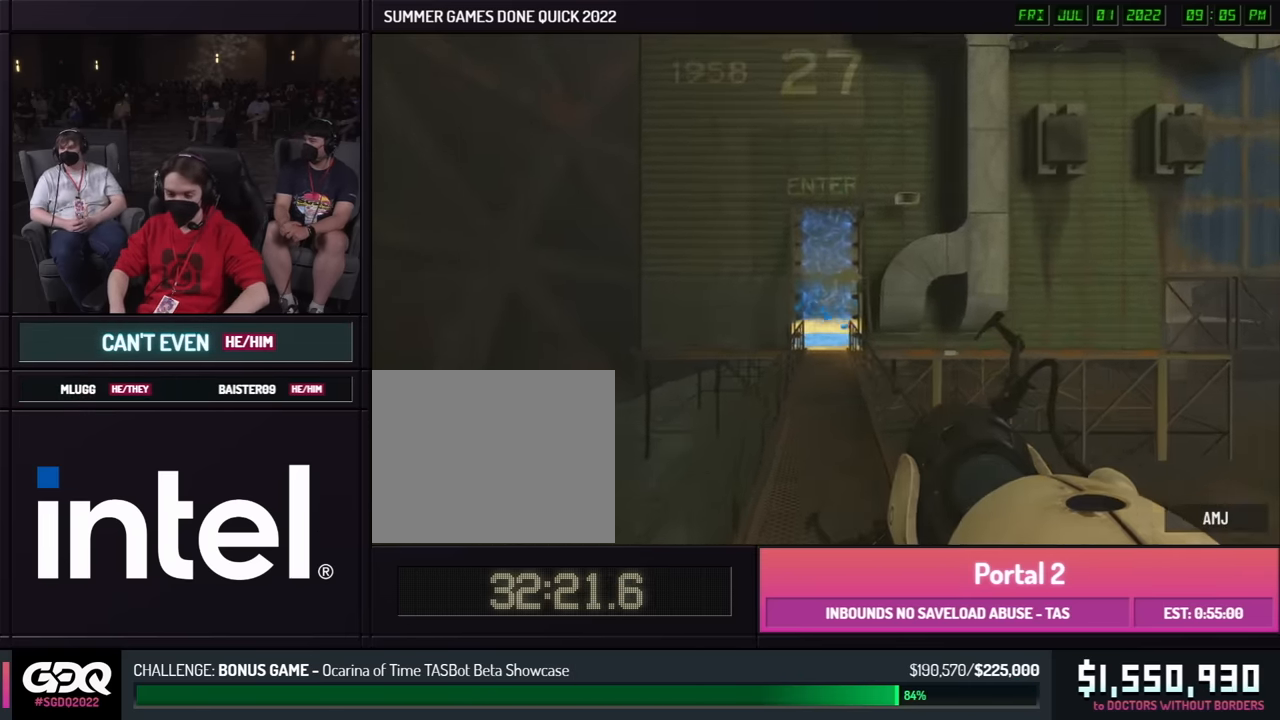
{"buttons": ["B"], "left_stick": "left", "right_stick": "center", "events": [[300, "A", "down"], [400, "A", "up"]]}
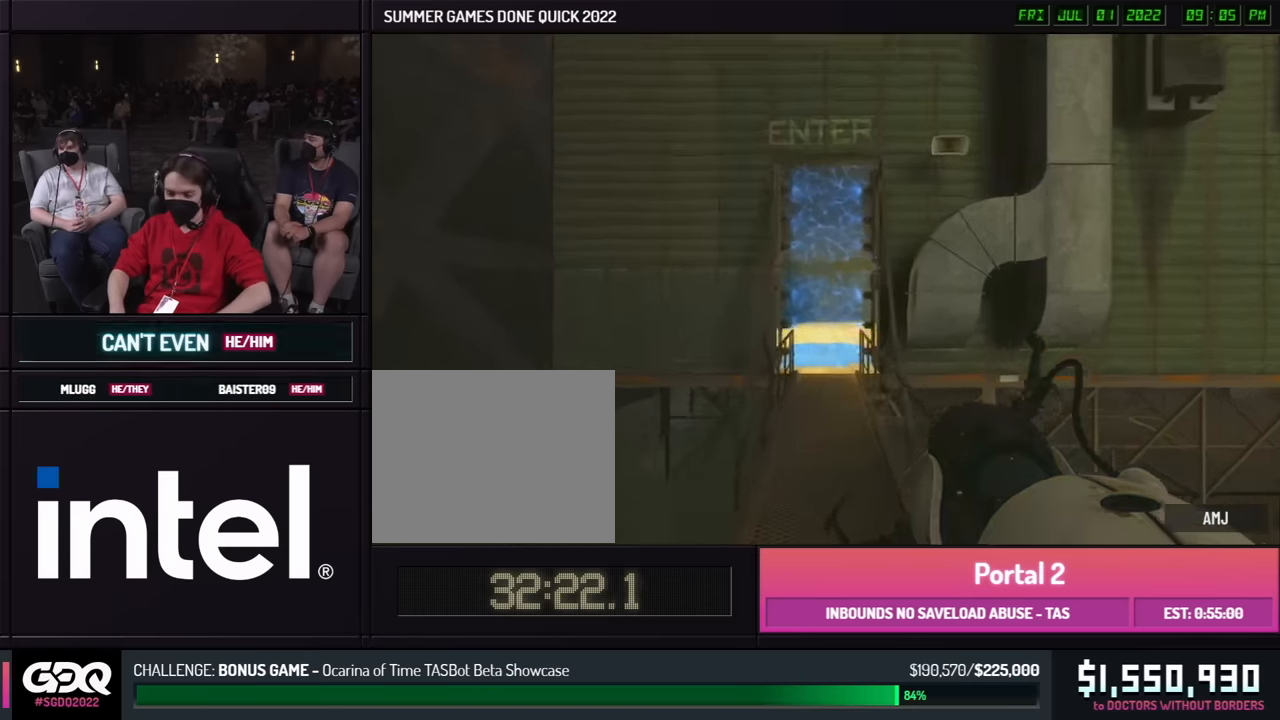
{"buttons": ["B"], "left_stick": "right", "right_stick": "center", "events": [[500, "left_stick", "right"]]}
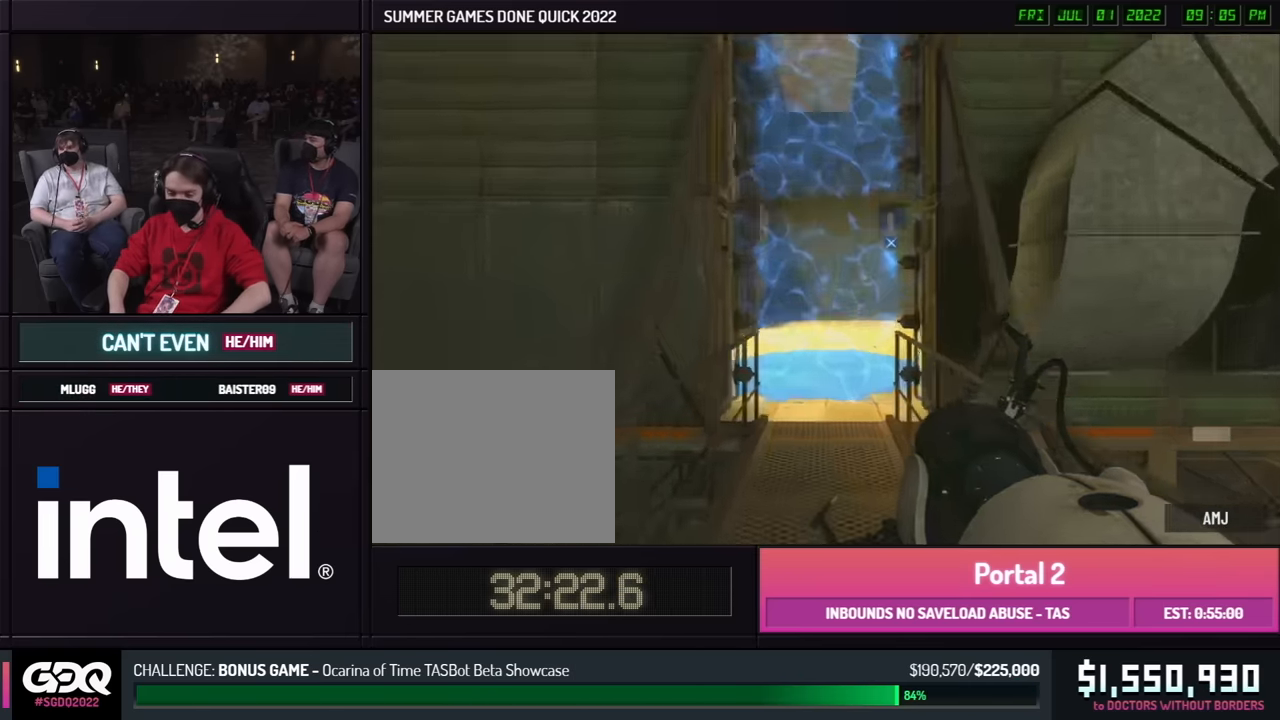
{"buttons": ["B", "R1"], "left_stick": "right", "right_stick": "center", "events": [[17, "left_stick", "left"], [67, "A", "down"], [167, "A", "up"], [217, "left_stick", "right"], [484, "R1", "down"]]}
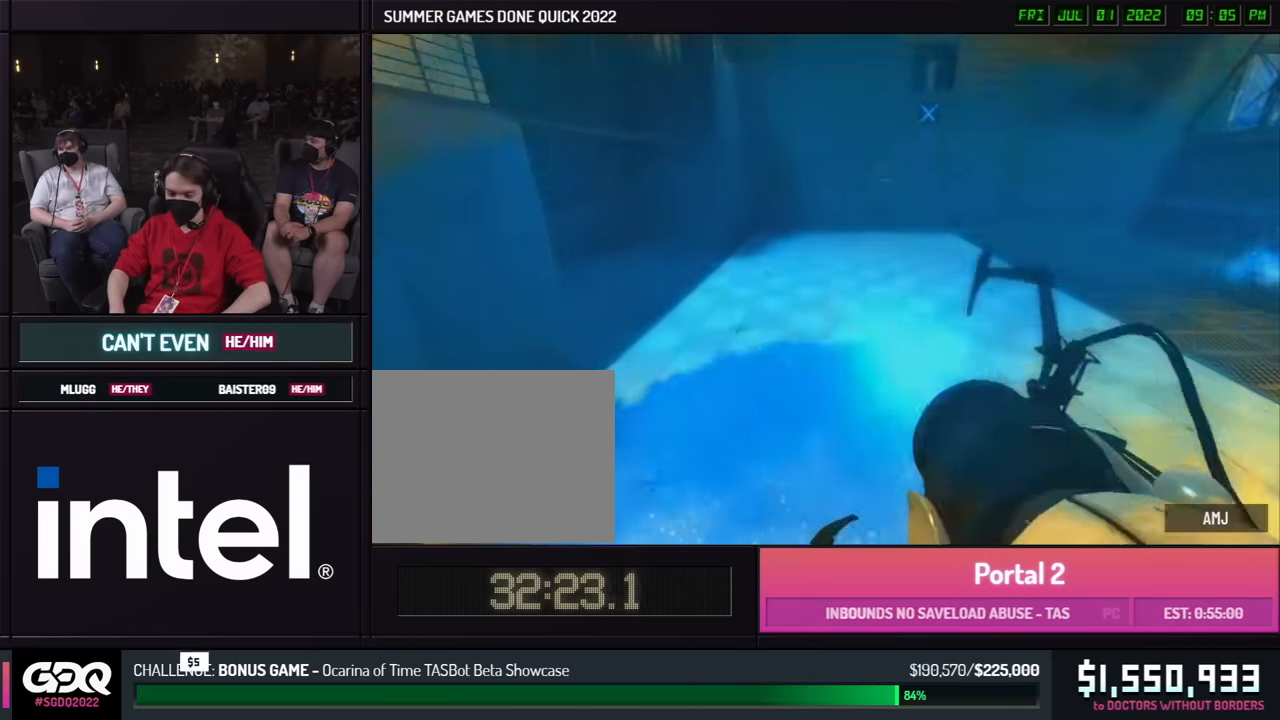
{"buttons": [], "left_stick": "right", "right_stick": "up-right", "events": [[84, "R1", "up"], [266, "right_stick", "up-right"], [366, "B", "up"]]}
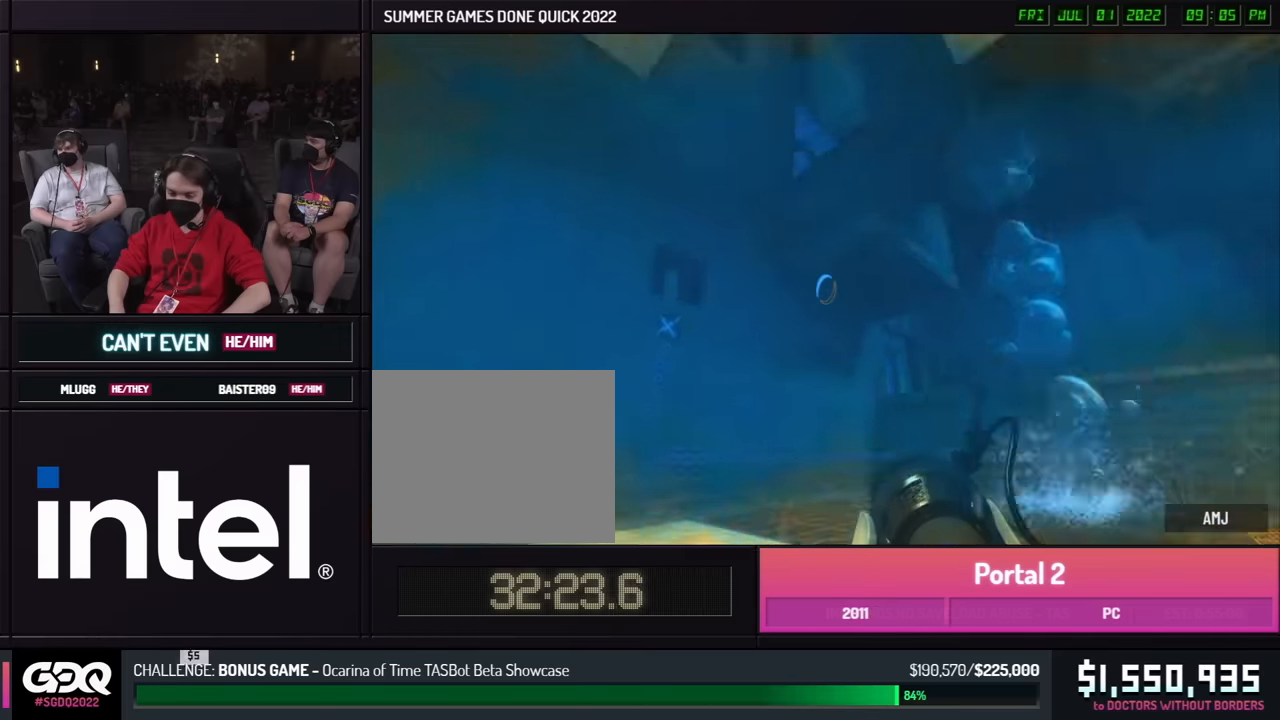
{"buttons": [], "left_stick": "center", "right_stick": "center", "events": [[200, "right_stick", "center"], [216, "L1", "down"], [250, "left_stick", "center"], [250, "right_stick", "down"], [316, "L1", "up"], [416, "right_stick", "center"]]}
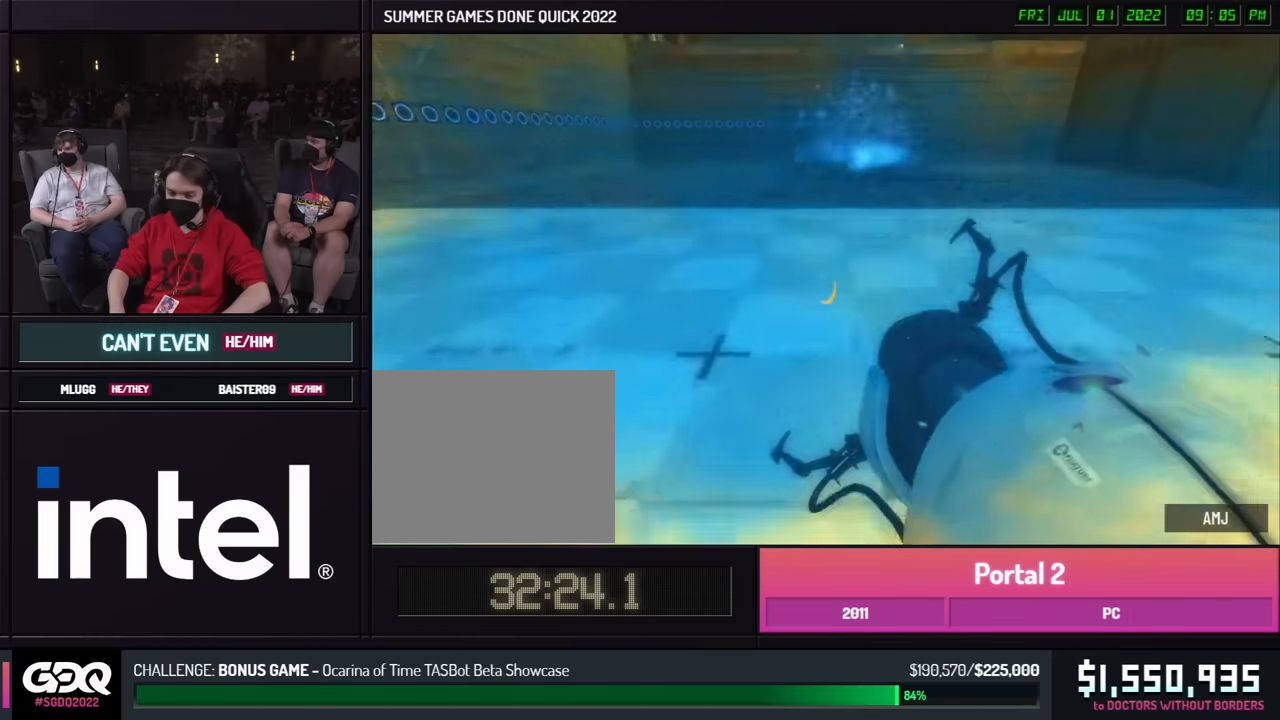
{"buttons": [], "left_stick": "center", "right_stick": "up-left", "events": [[216, "R1", "down"], [233, "right_stick", "down"], [283, "R1", "up"], [416, "L1", "down"], [433, "right_stick", "up-left"], [466, "L1", "up"]]}
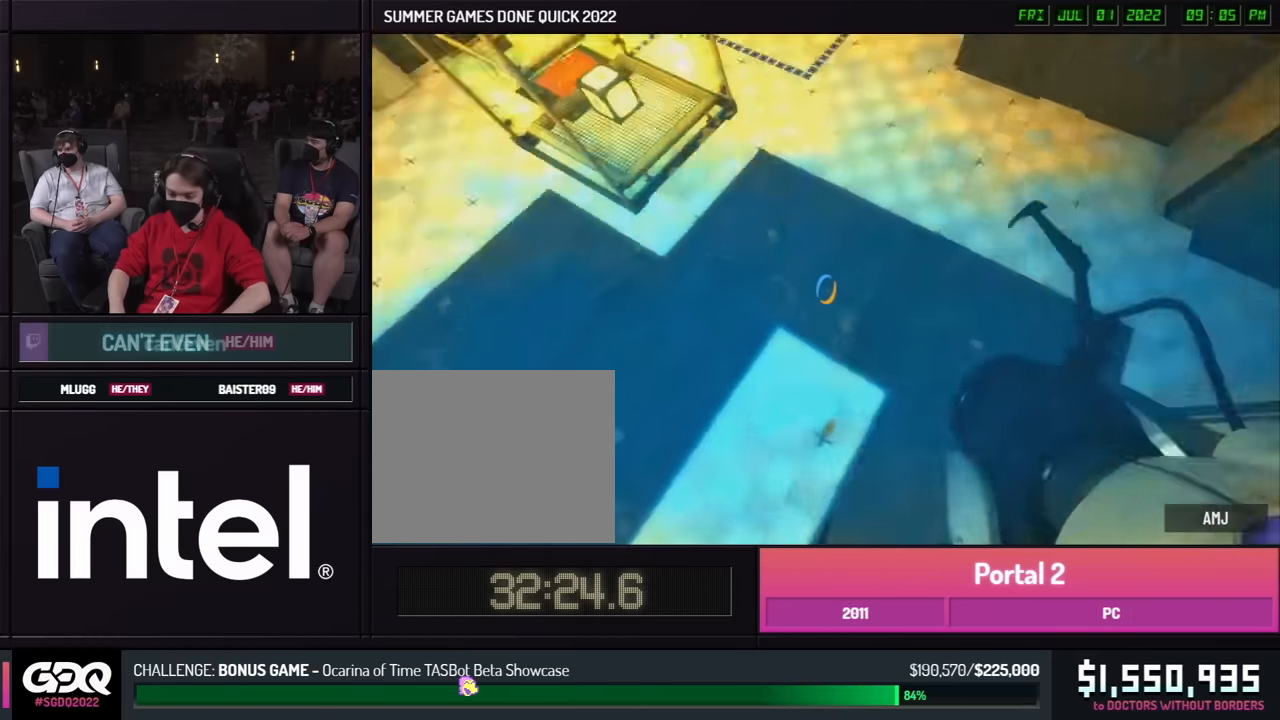
{"buttons": ["B"], "left_stick": "center", "right_stick": "left", "events": [[33, "B", "down"], [116, "R1", "down"], [133, "right_stick", "left"], [216, "R1", "up"], [383, "right_stick", "center"], [450, "L1", "down"], [466, "right_stick", "left"], [500, "L1", "up"]]}
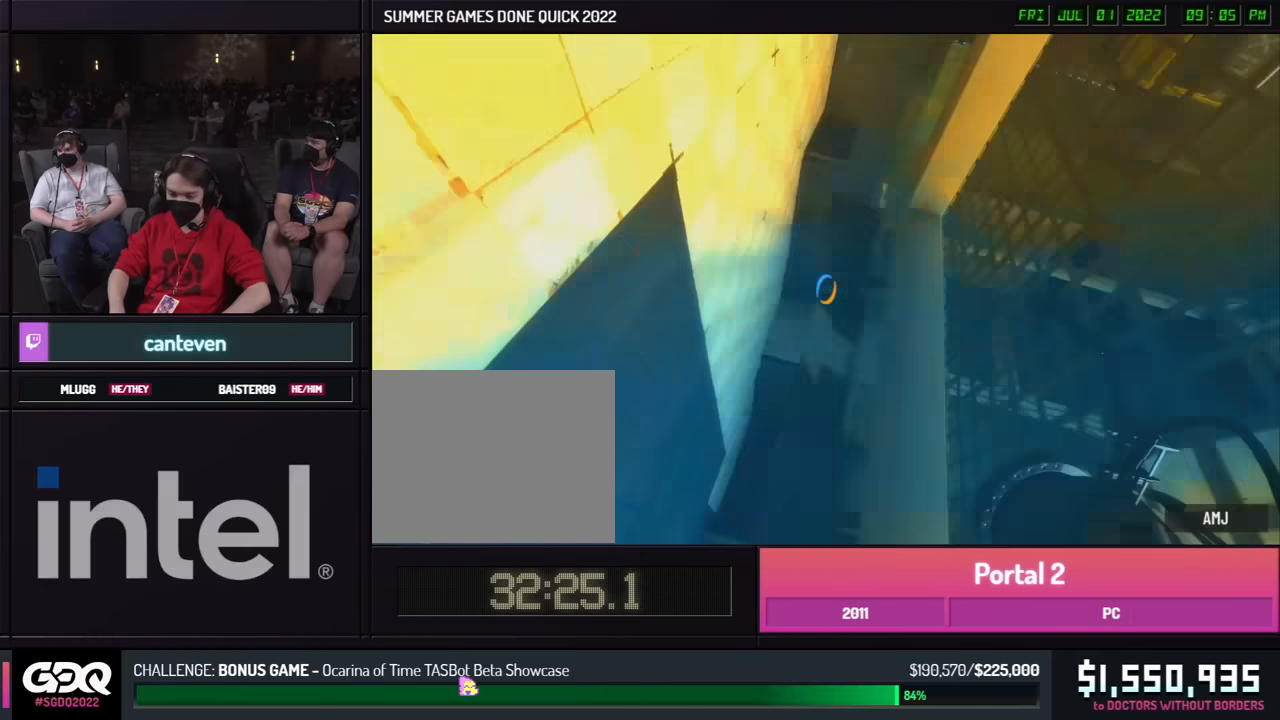
{"buttons": ["B"], "left_stick": "center", "right_stick": "up-left", "events": [[150, "L1", "down"], [250, "L1", "up"], [500, "right_stick", "up-left"]]}
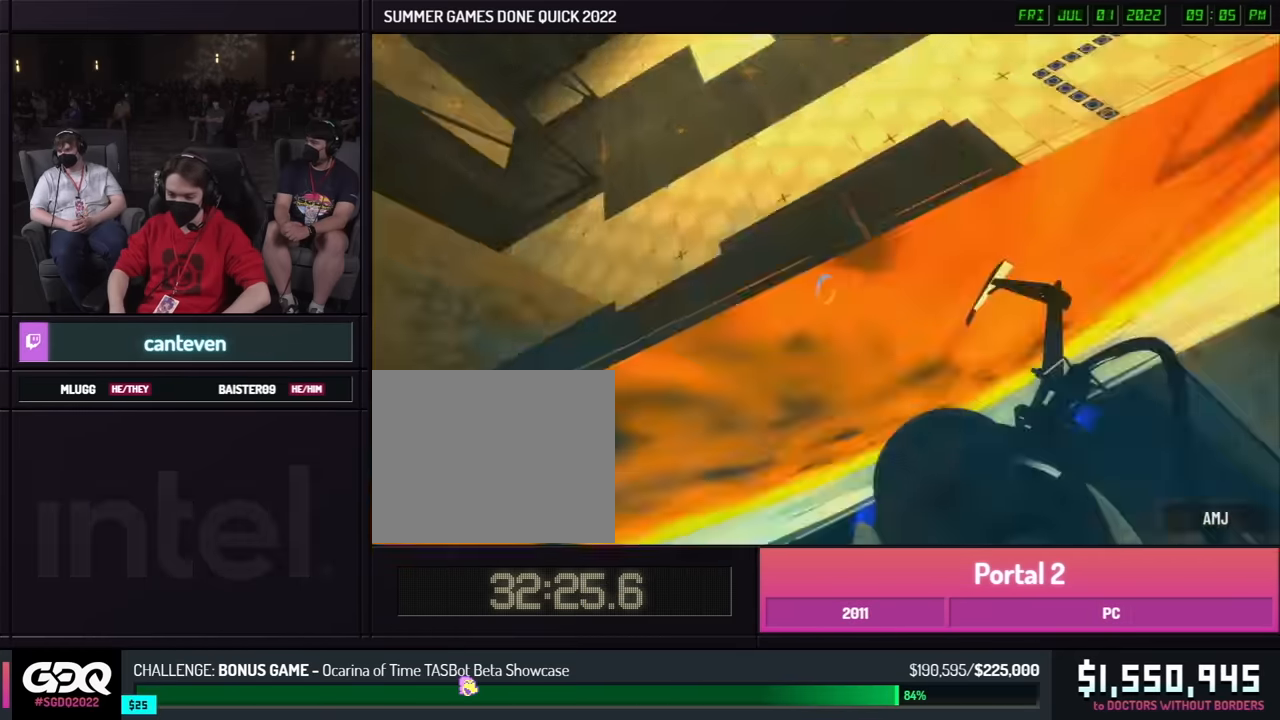
{"buttons": ["B"], "left_stick": "center", "right_stick": "right", "events": [[16, "right_stick", "left"], [50, "right_stick", "up-right"], [83, "R1", "down"], [133, "R1", "up"], [133, "right_stick", "right"], [200, "X", "down"], [283, "X", "up"]]}
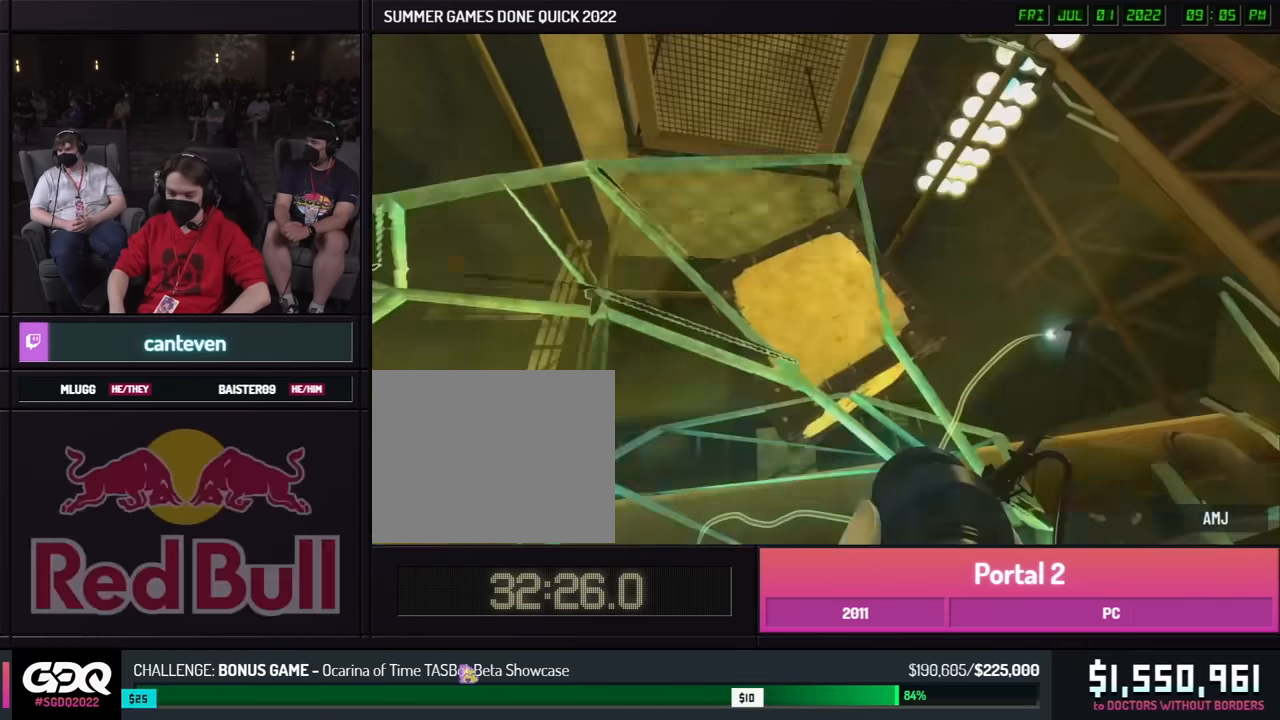
{"buttons": ["B"], "left_stick": "center", "right_stick": "down", "events": [[150, "right_stick", "center"], [233, "X", "down"], [333, "X", "up"], [500, "right_stick", "down"]]}
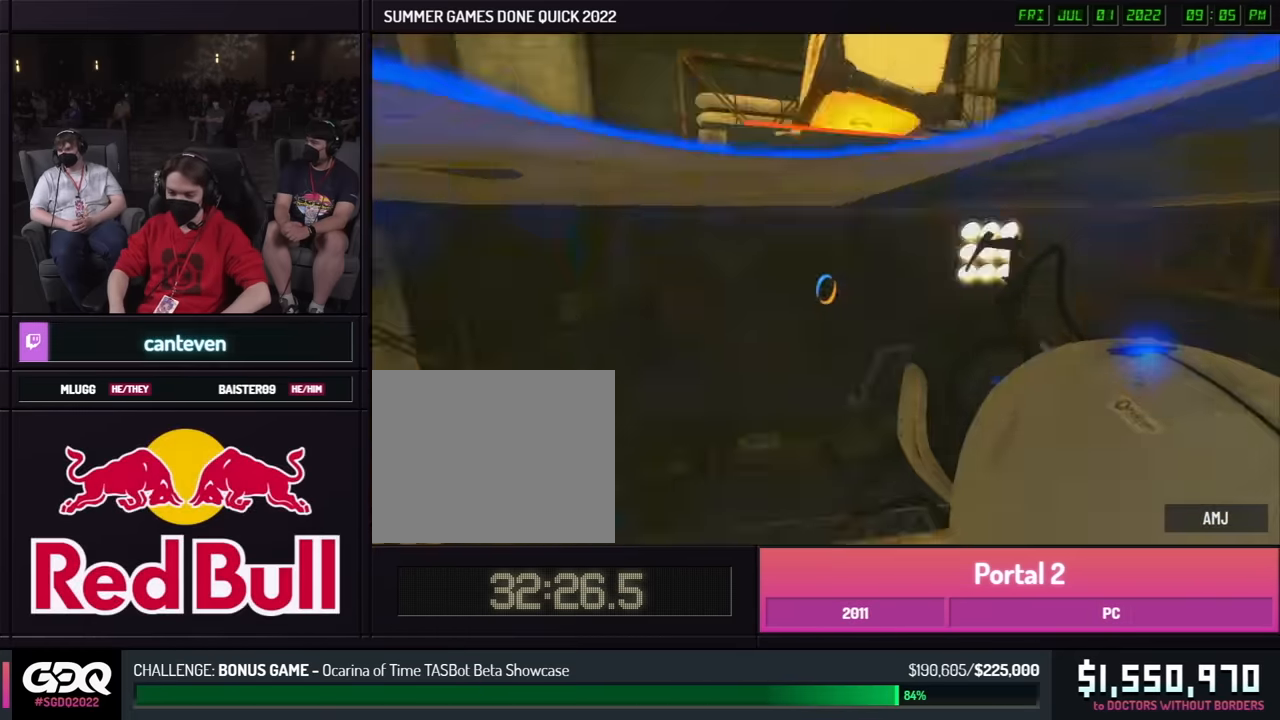
{"buttons": ["B"], "left_stick": "center", "right_stick": "right", "events": [[266, "right_stick", "right"]]}
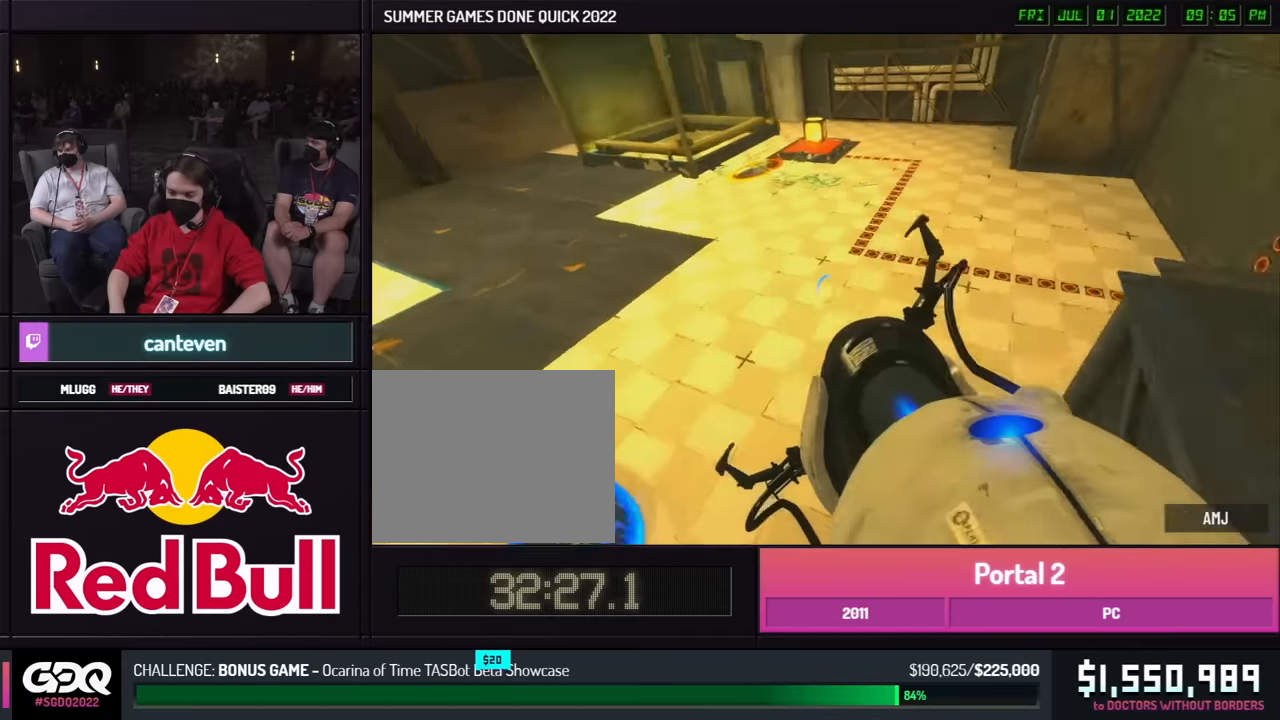
{"buttons": ["B"], "left_stick": "center", "right_stick": "center", "events": [[216, "right_stick", "left"], [233, "L1", "down"], [300, "L1", "up"], [400, "R1", "down"], [433, "right_stick", "center"], [500, "R1", "up"]]}
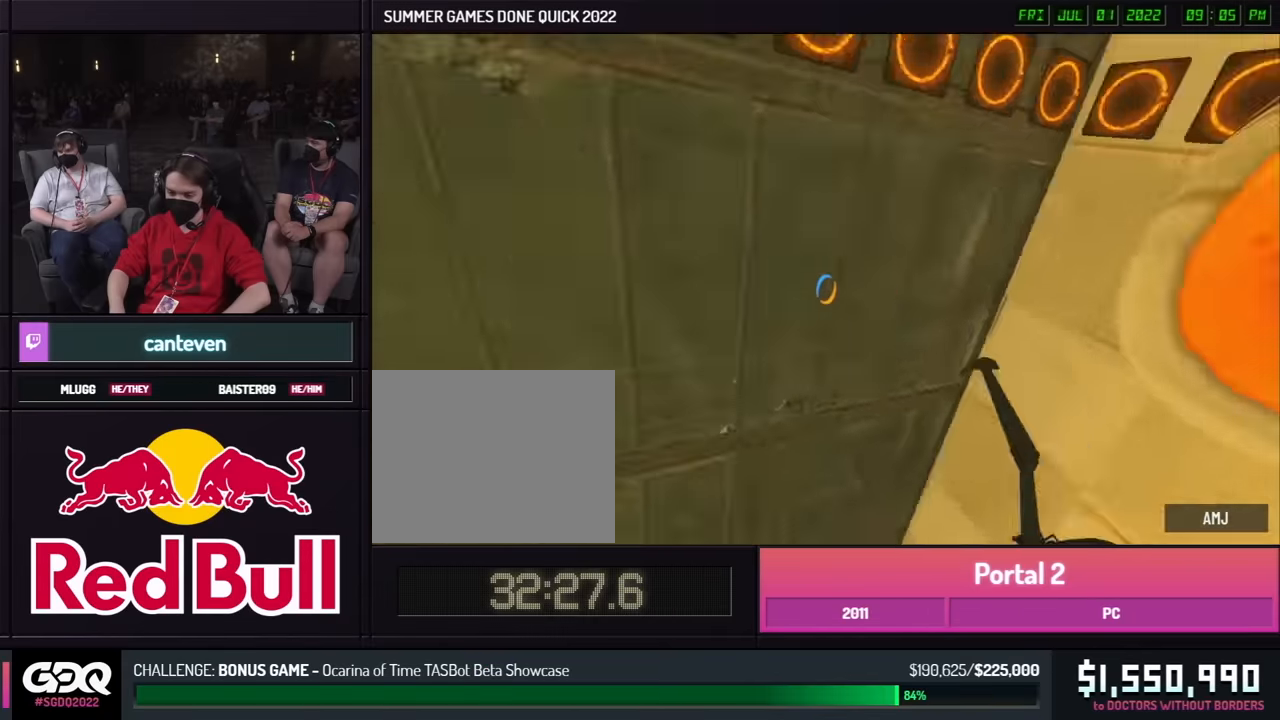
{"buttons": ["B"], "left_stick": "right", "right_stick": "center", "events": [[200, "left_stick", "right"], [250, "left_stick", "up-left"], [500, "left_stick", "right"]]}
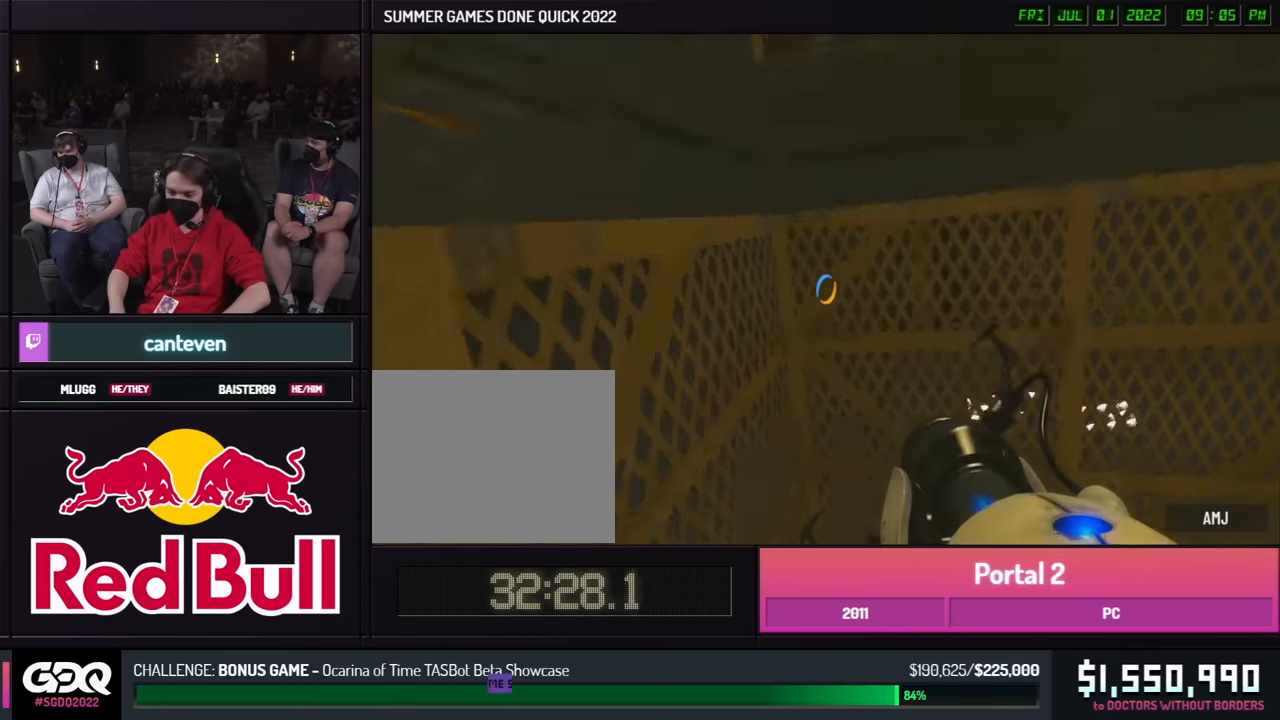
{"buttons": [], "left_stick": "down", "right_stick": "center", "events": [[16, "left_stick", "up-left"], [416, "B", "up"], [416, "left_stick", "down"]]}
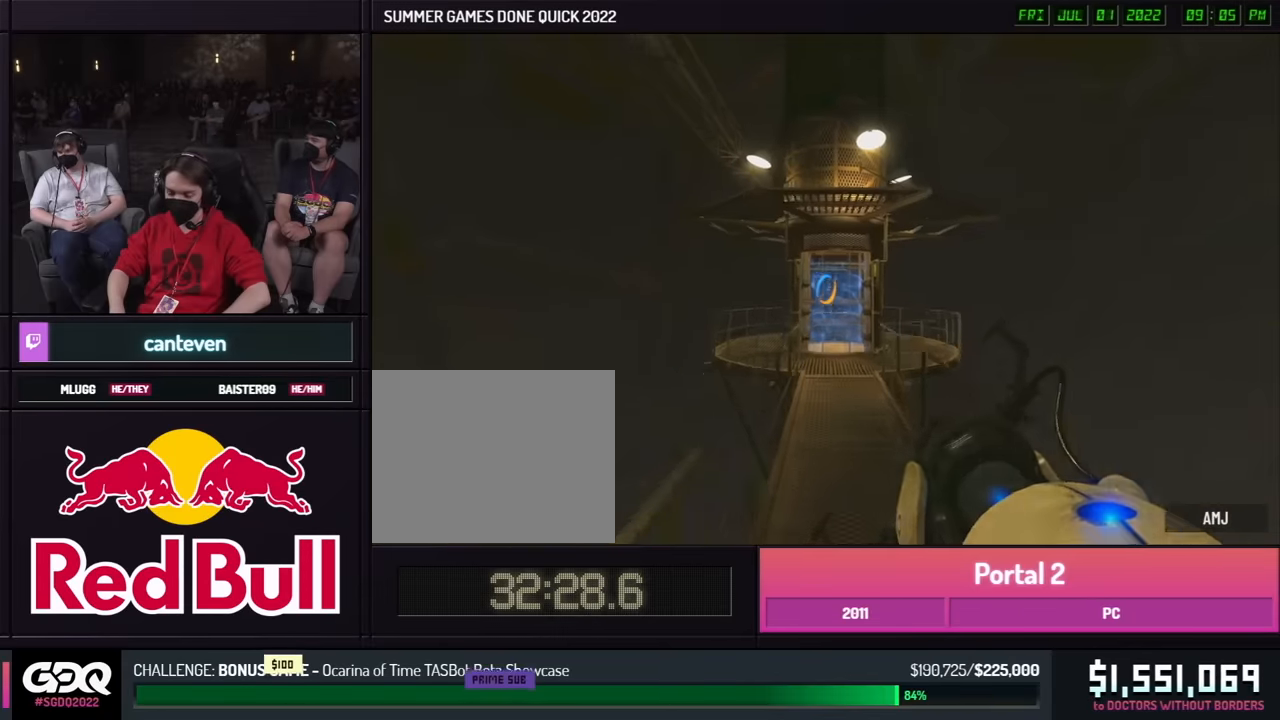
{"buttons": [], "left_stick": "down", "right_stick": "center", "events": []}
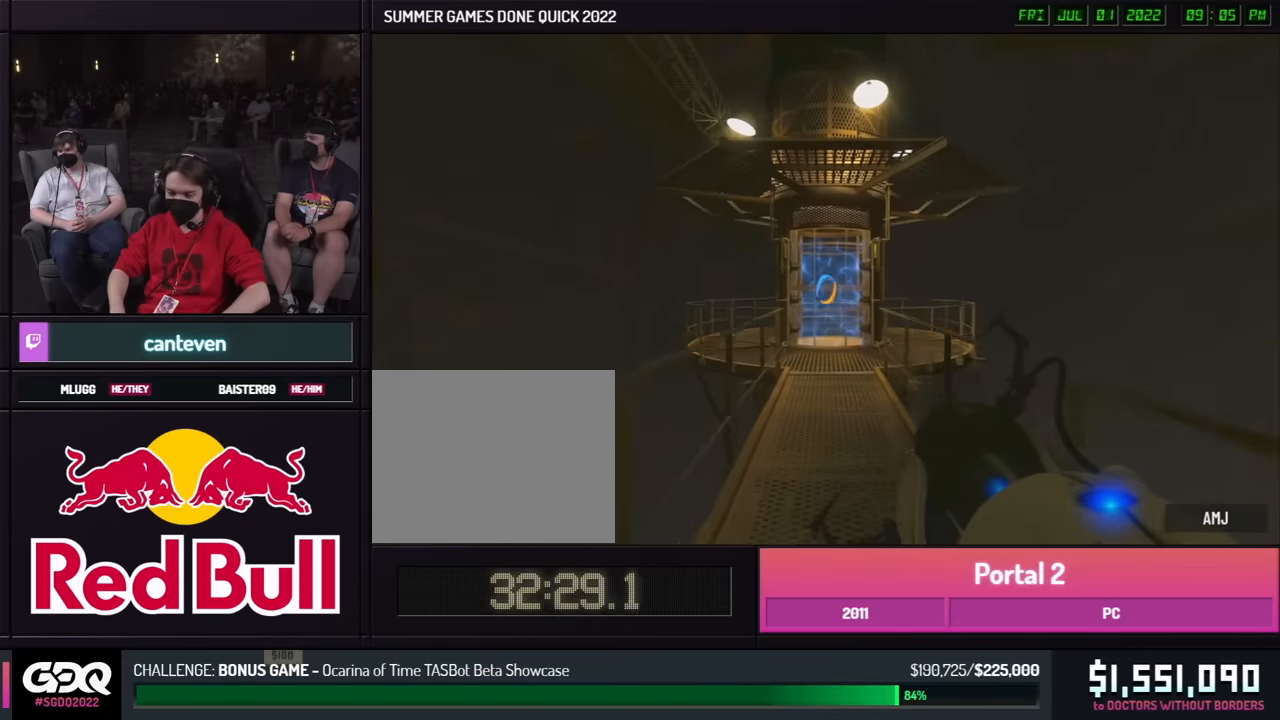
{"buttons": [], "left_stick": "down", "right_stick": "center", "events": []}
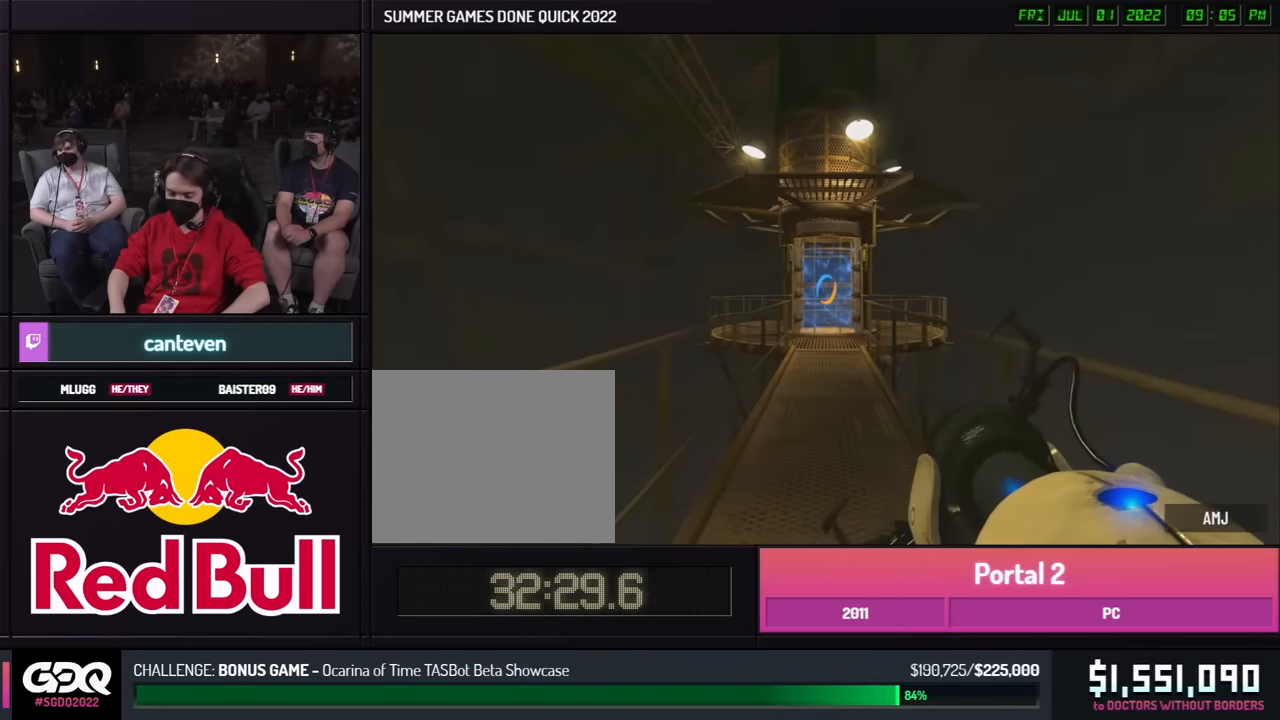
{"buttons": [], "left_stick": "center", "right_stick": "center", "events": [[266, "left_stick", "up"], [333, "left_stick", "center"]]}